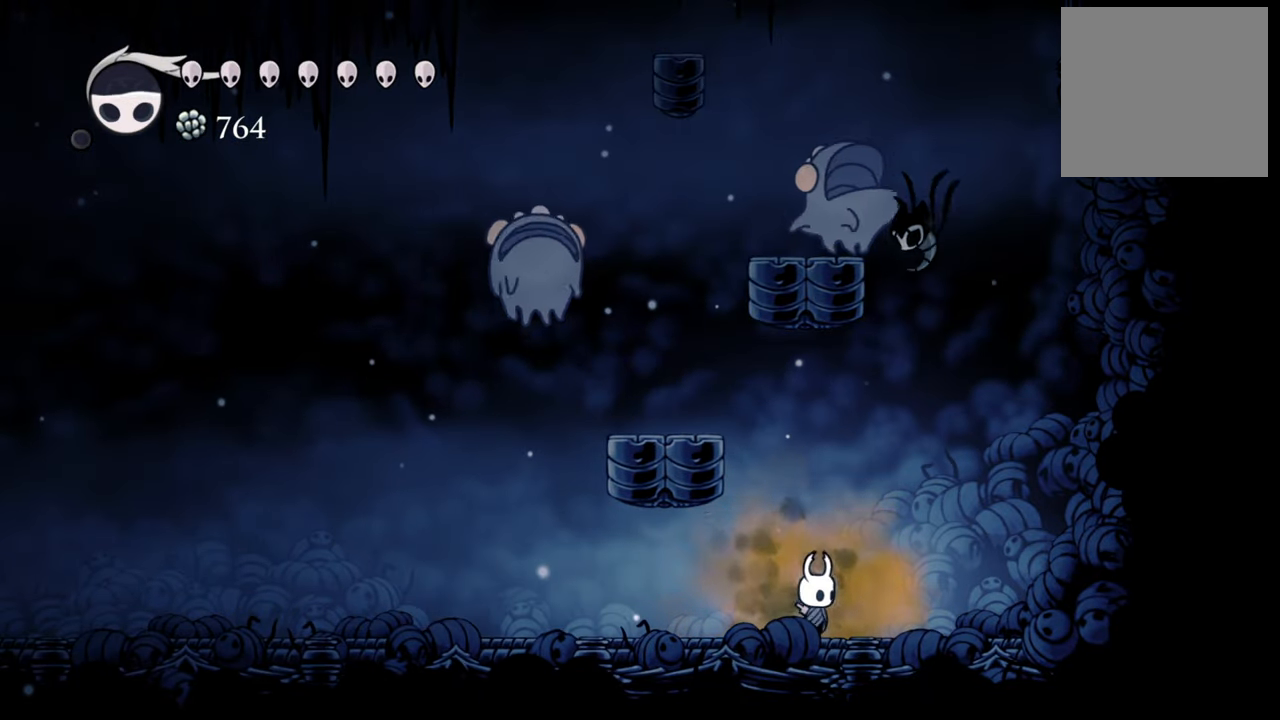
Gameplay with a controller (Xbox layout); each line is a JSON object with the inputs held at the frame after it. "events" lists button and stick changes between this image and that frame as [ms after this image, input, new state], when the widget could be followed in between. Not read: left_stick right_stick.
{"buttons": ["DPAD_LEFT"], "events": [[140, "DPAD_LEFT", "down"]]}
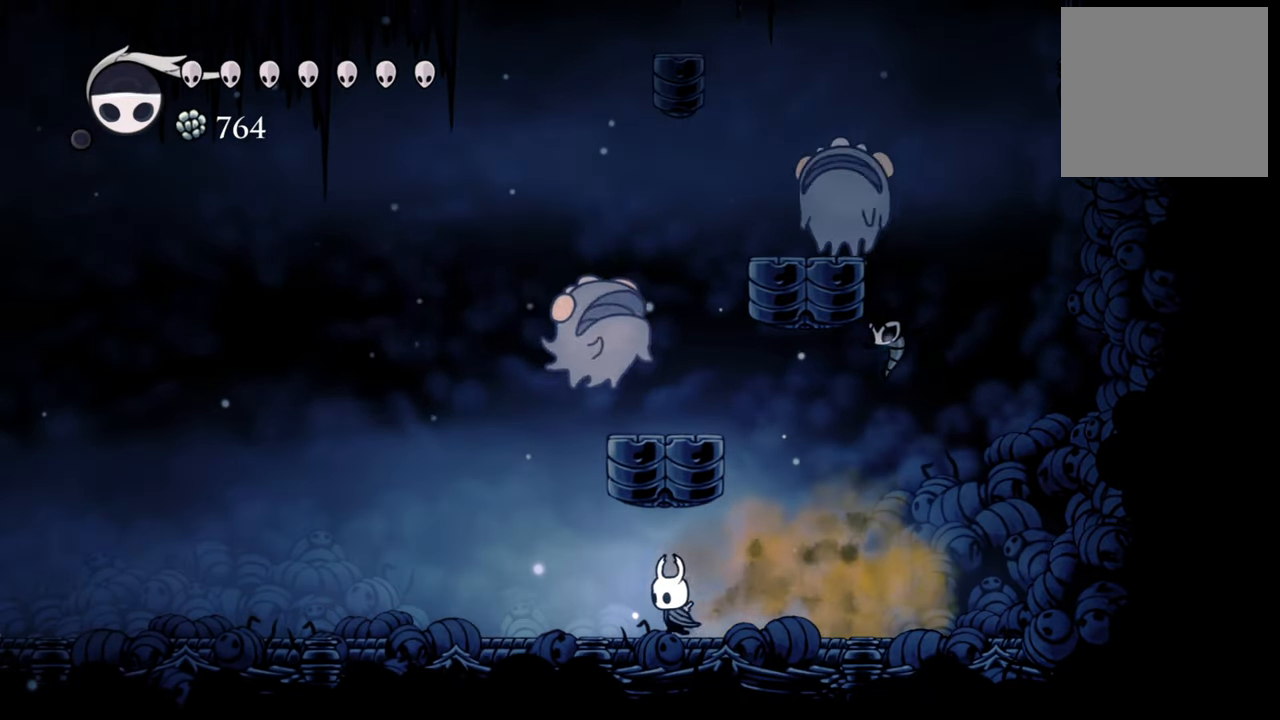
{"buttons": ["A"], "events": [[480, "A", "down"], [480, "DPAD_LEFT", "up"]]}
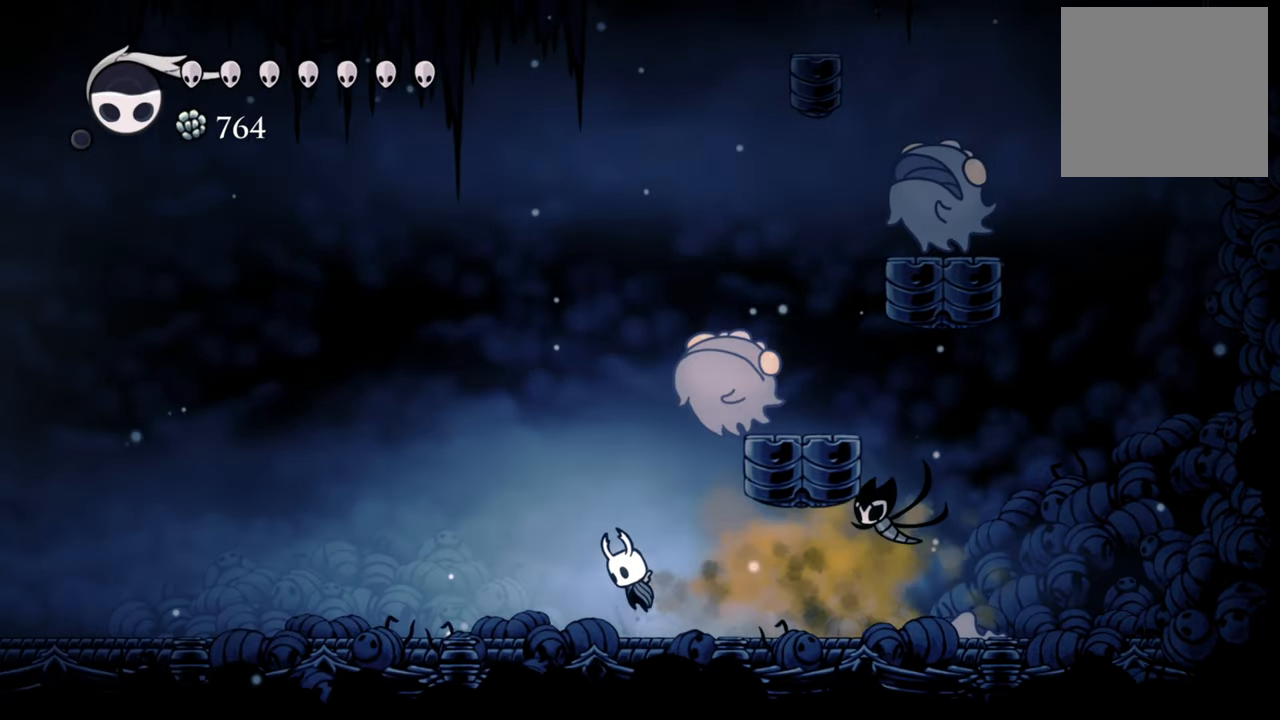
{"buttons": [], "events": [[160, "DPAD_RIGHT", "down"], [240, "A", "up"], [260, "DPAD_RIGHT", "up"], [260, "X", "down"], [380, "X", "up"]]}
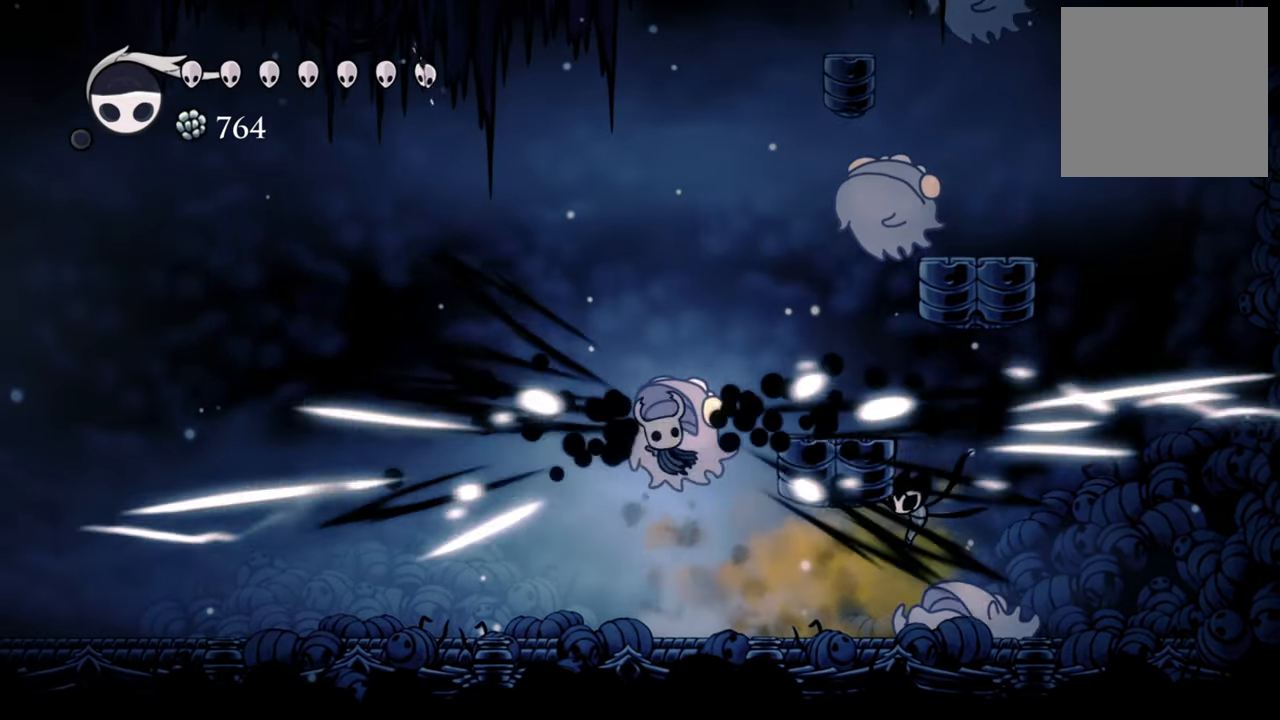
{"buttons": [], "events": [[200, "DPAD_RIGHT", "down"], [280, "X", "down"], [400, "DPAD_RIGHT", "up"], [400, "X", "up"]]}
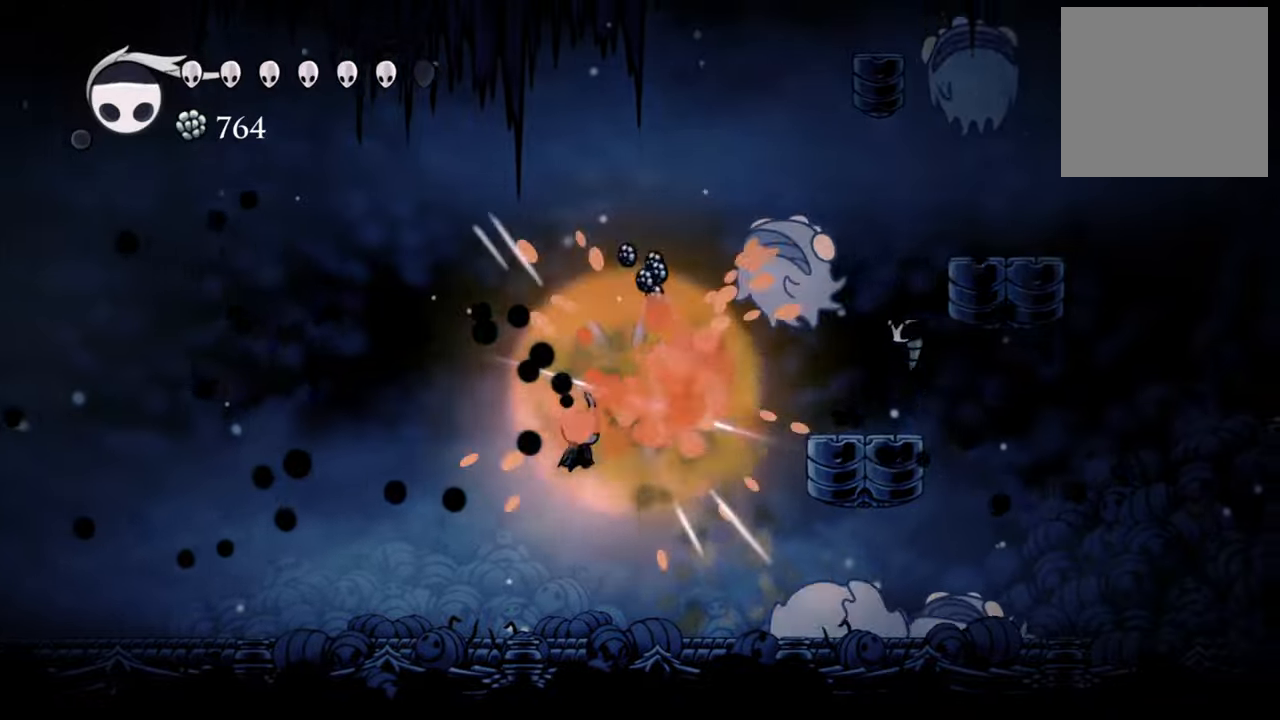
{"buttons": ["X", "DPAD_RIGHT"], "events": [[220, "A", "down"], [460, "A", "up"], [460, "DPAD_RIGHT", "down"], [460, "X", "down"]]}
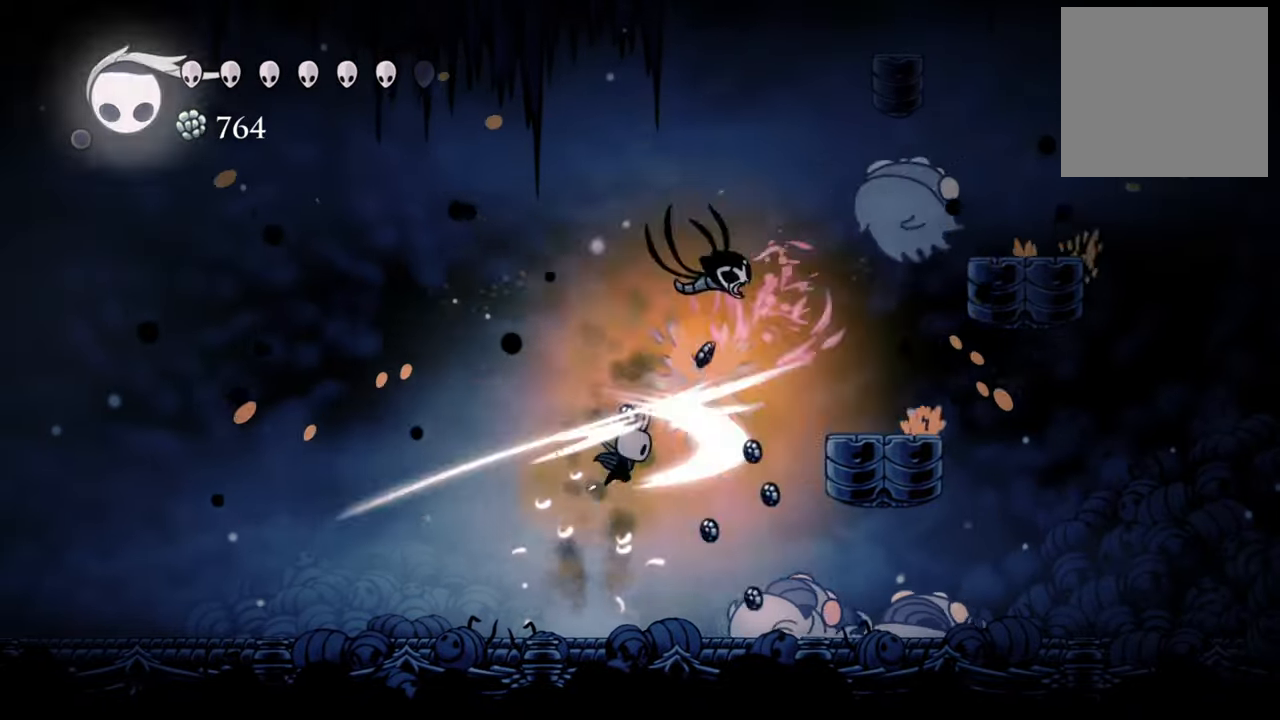
{"buttons": ["X"], "events": [[120, "DPAD_RIGHT", "up"], [120, "X", "up"], [380, "X", "down"]]}
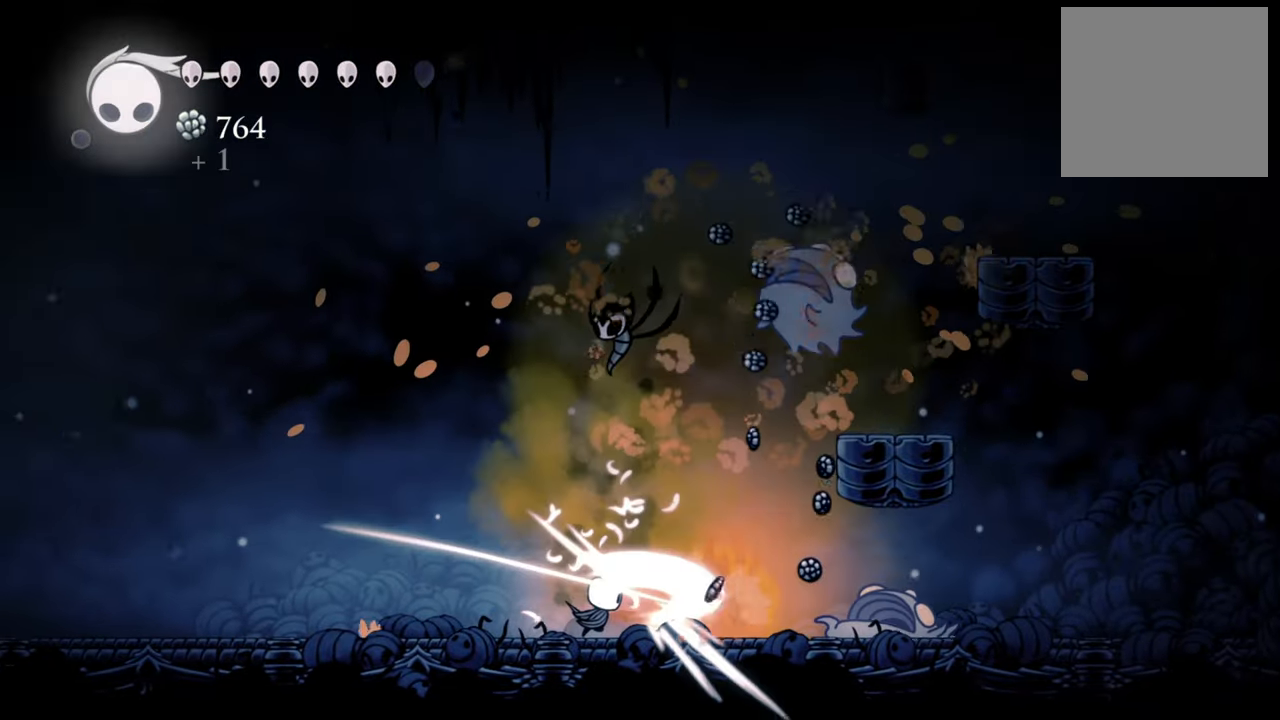
{"buttons": ["A"], "events": [[40, "X", "up"], [360, "A", "down"]]}
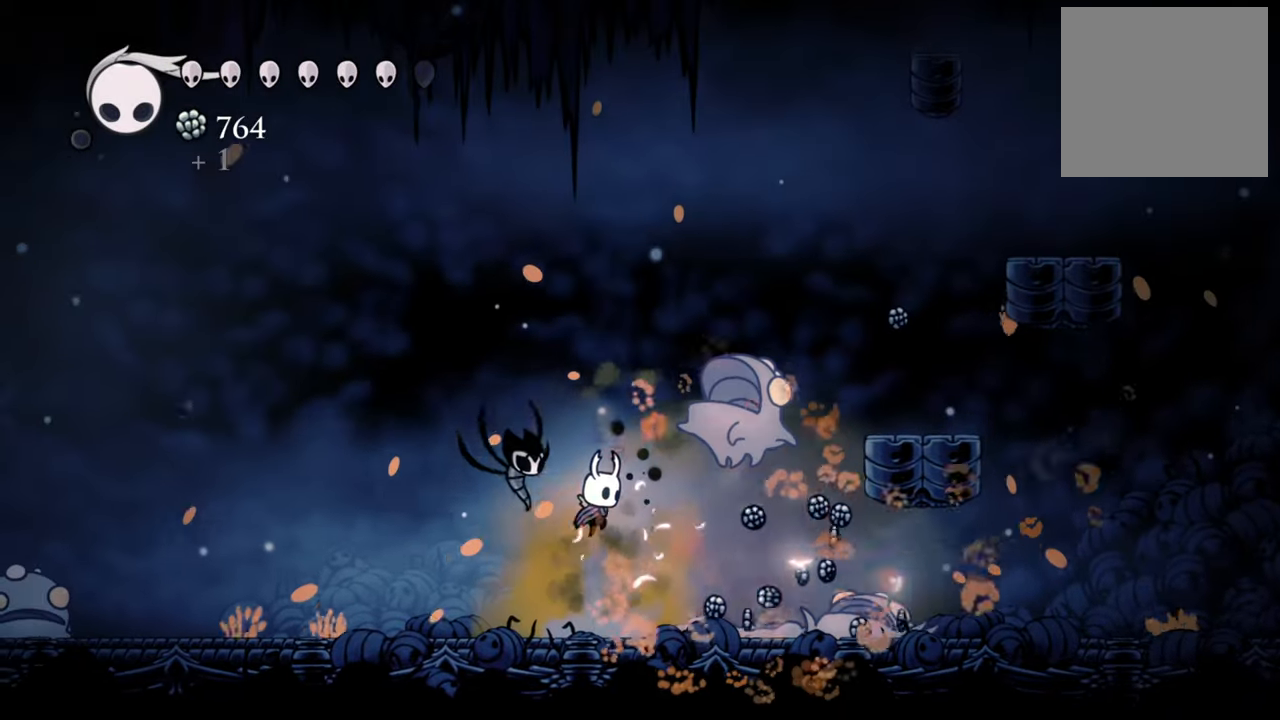
{"buttons": ["DPAD_RIGHT"], "events": [[60, "A", "up"], [120, "X", "down"], [240, "X", "up"], [460, "DPAD_RIGHT", "down"]]}
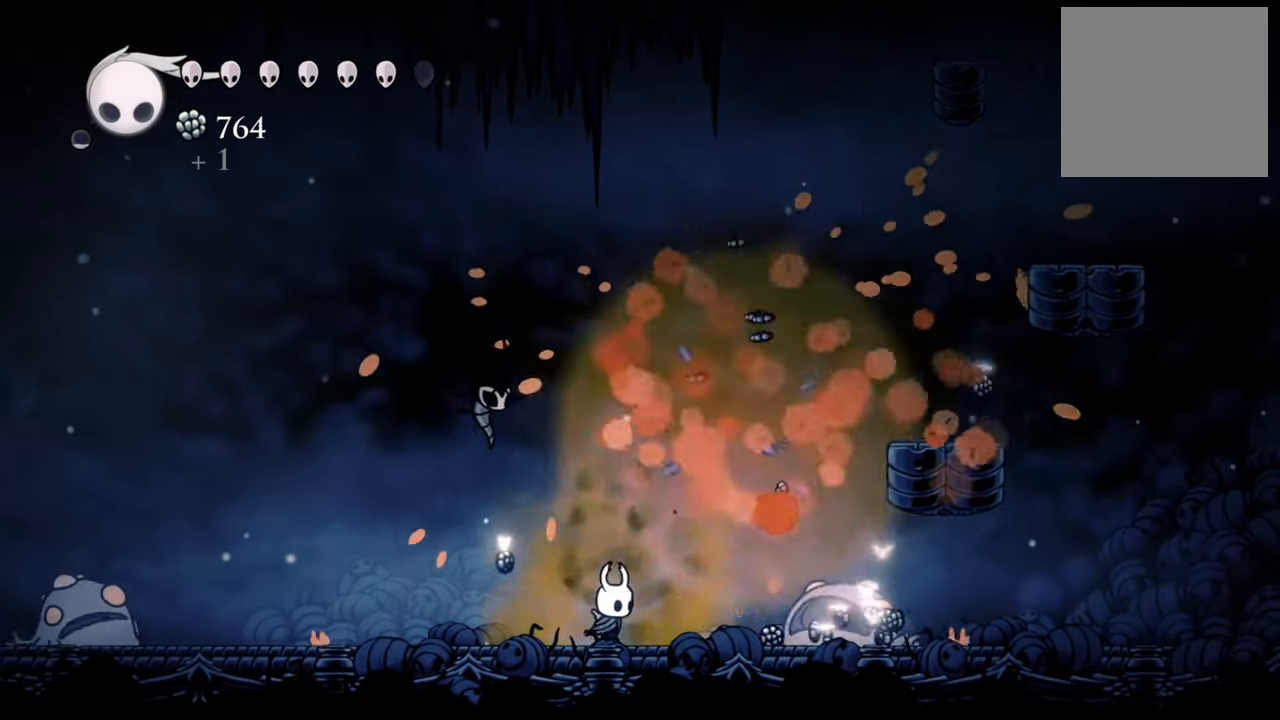
{"buttons": ["DPAD_LEFT"], "events": [[200, "X", "down"], [220, "DPAD_RIGHT", "up"], [320, "X", "up"], [460, "DPAD_LEFT", "down"]]}
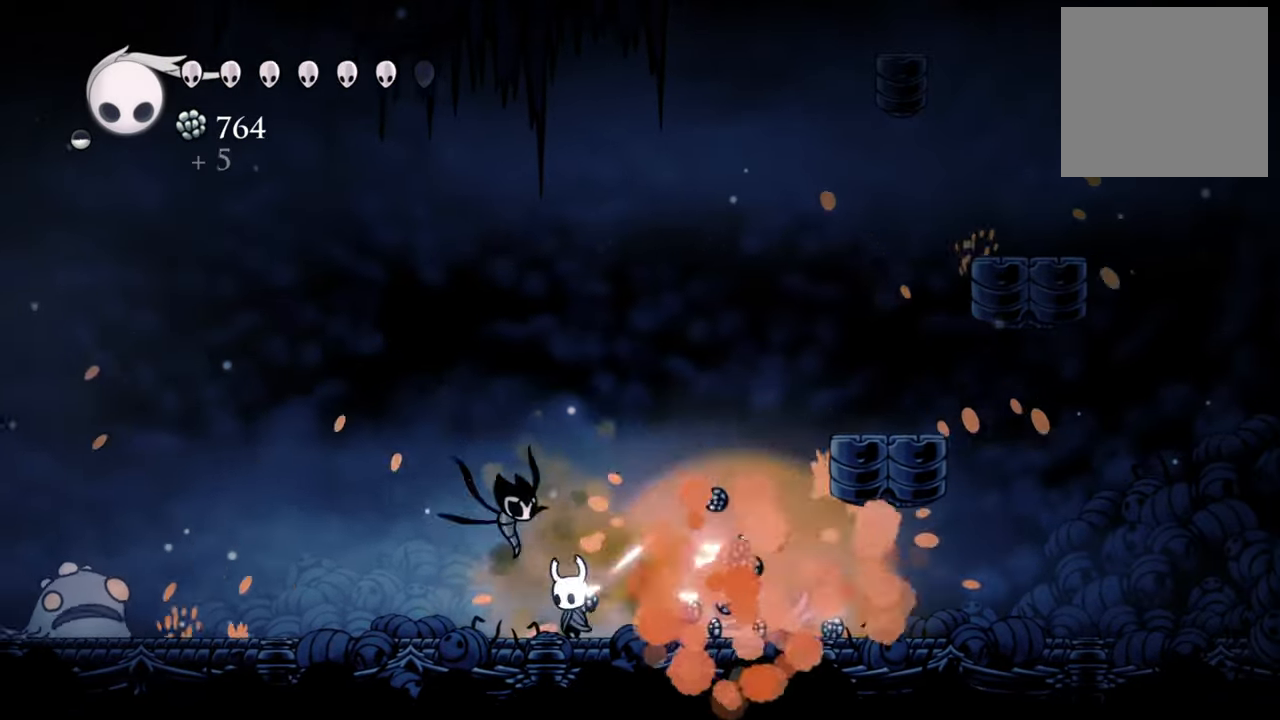
{"buttons": ["X"], "events": [[100, "R2", "down"], [240, "R2", "up"], [380, "DPAD_LEFT", "up"], [420, "X", "down"]]}
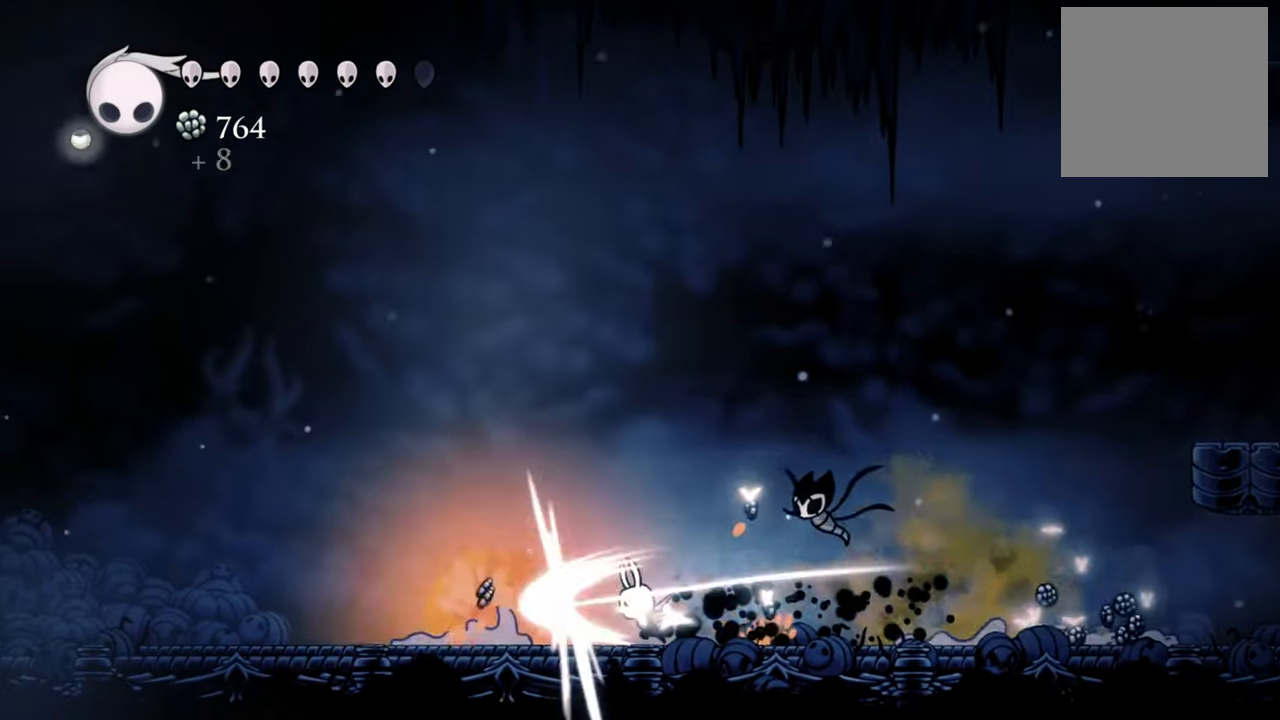
{"buttons": ["DPAD_RIGHT"], "events": [[40, "X", "up"], [300, "DPAD_RIGHT", "down"]]}
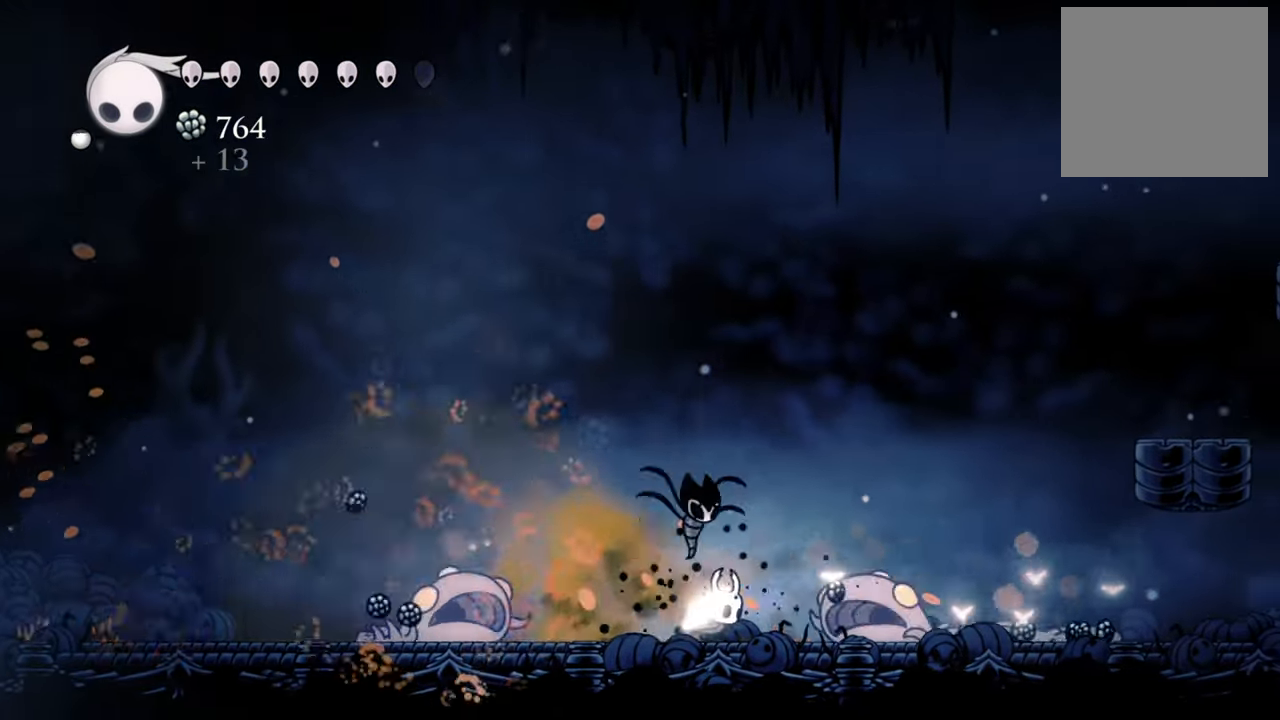
{"buttons": ["DPAD_DOWN", "DPAD_LEFT"], "events": [[140, "R2", "down"], [300, "DPAD_RIGHT", "up"], [320, "R2", "up"], [420, "DPAD_LEFT", "down"], [440, "DPAD_DOWN", "down"]]}
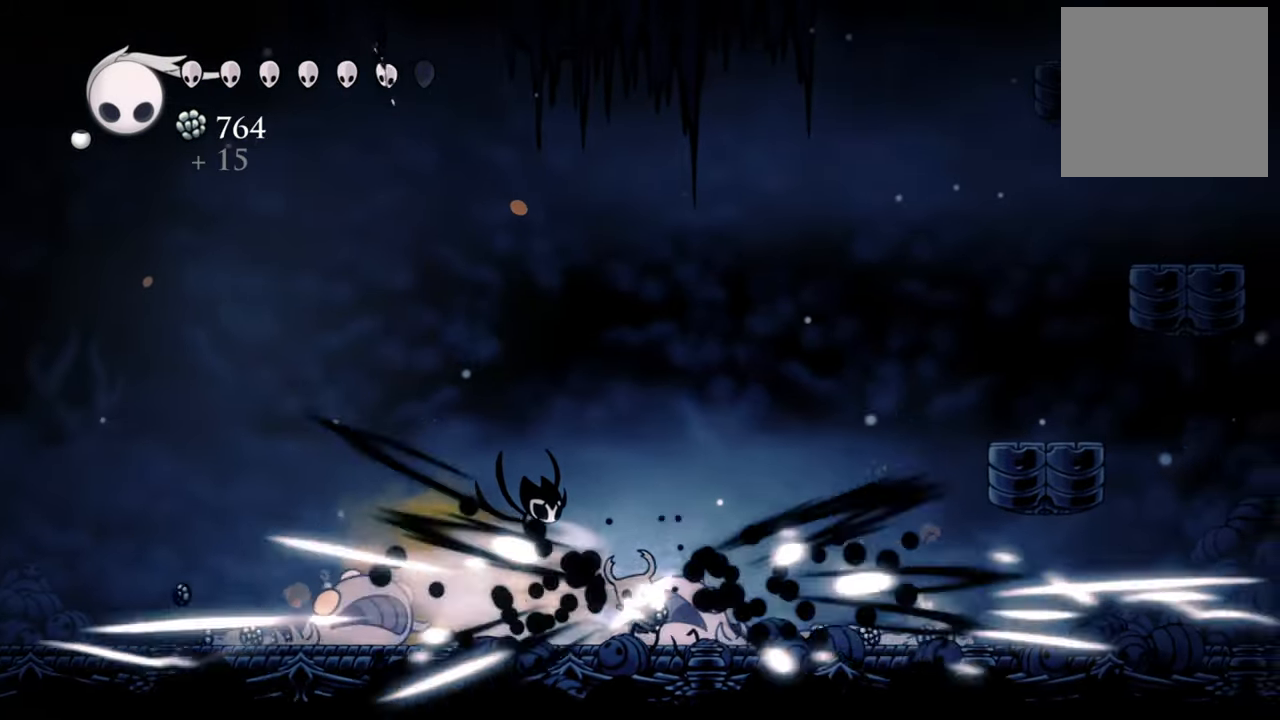
{"buttons": [], "events": [[100, "DPAD_DOWN", "up"], [240, "DPAD_LEFT", "up"], [320, "X", "down"], [460, "X", "up"]]}
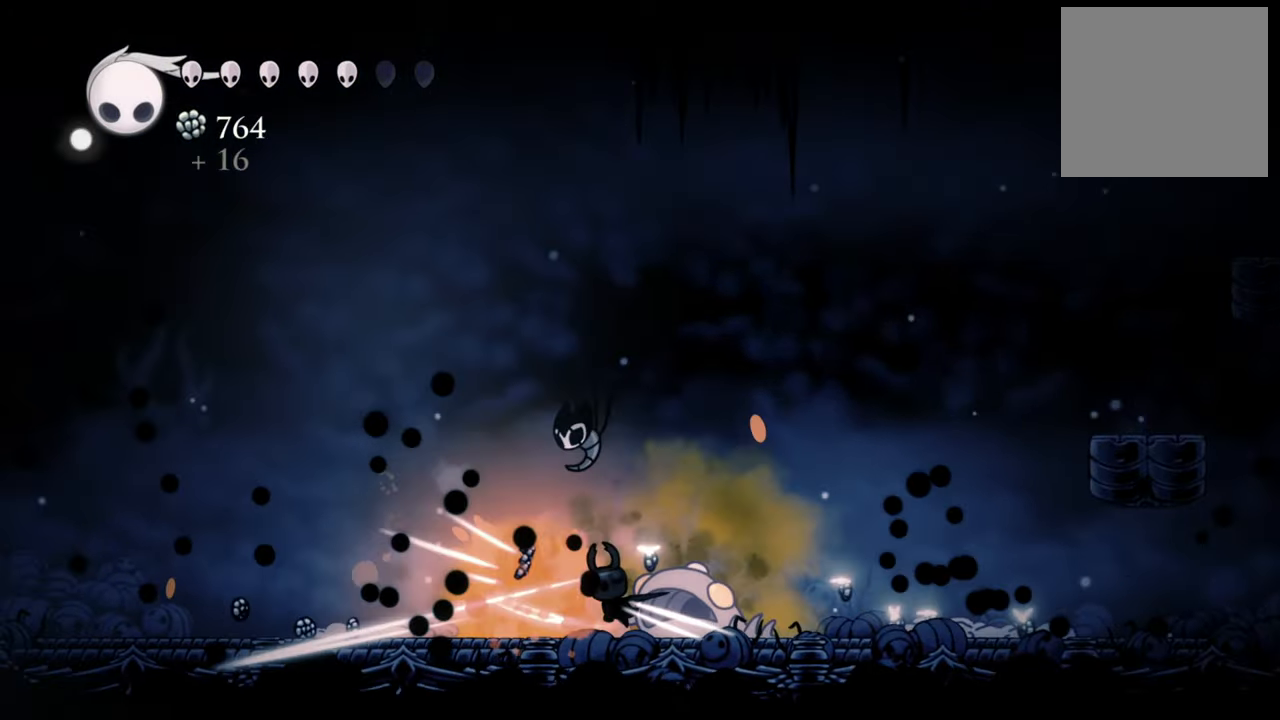
{"buttons": [], "events": [[260, "DPAD_RIGHT", "down"], [280, "X", "down"], [400, "X", "up"], [420, "DPAD_RIGHT", "up"]]}
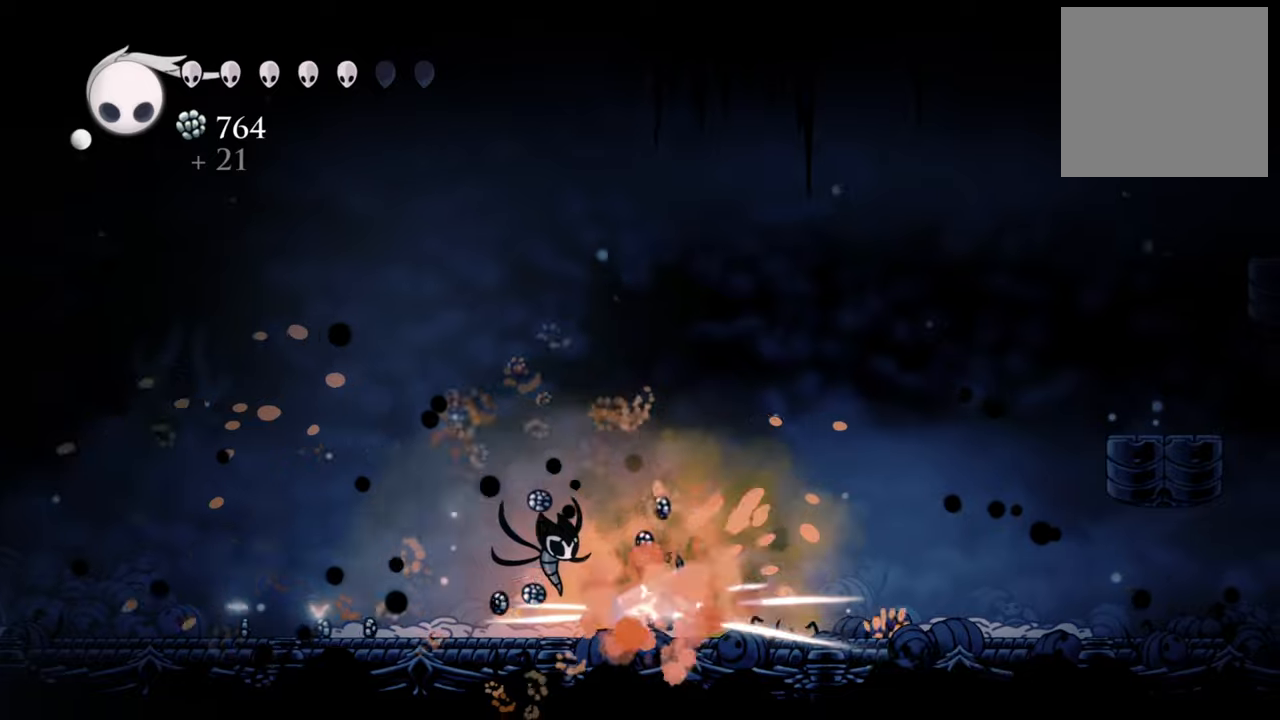
{"buttons": ["B"], "events": [[480, "B", "down"]]}
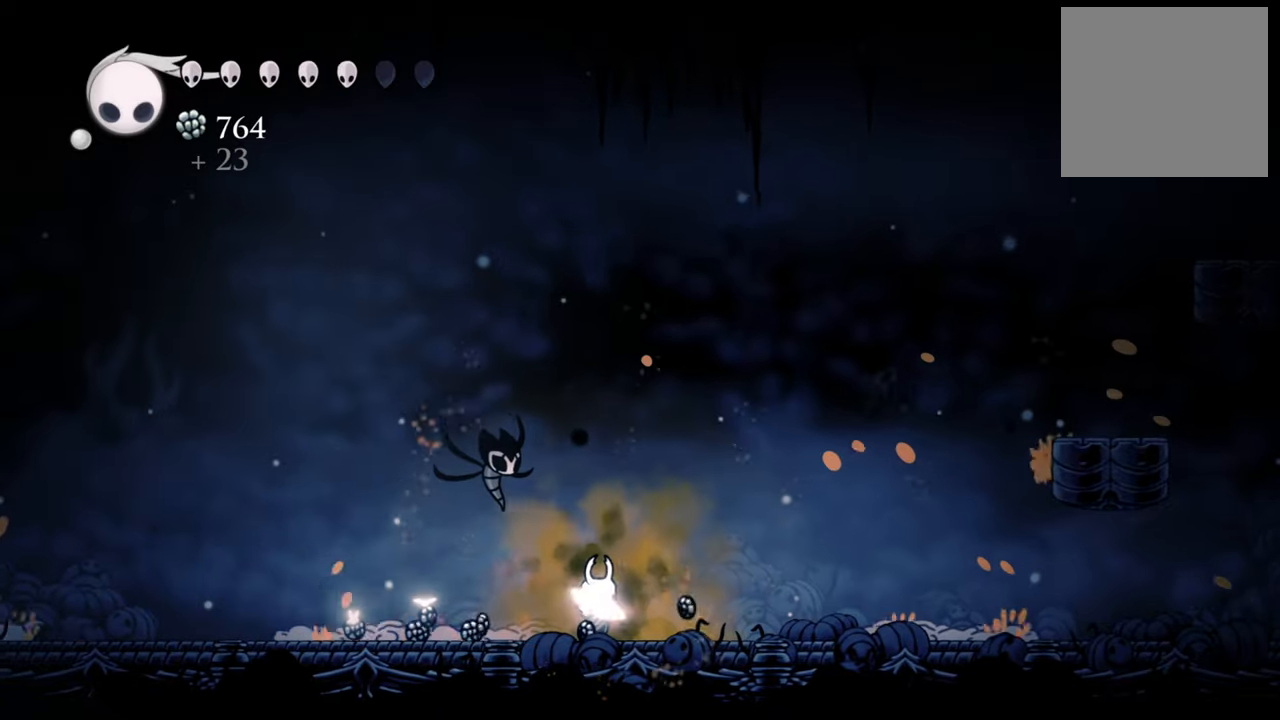
{"buttons": ["B"], "events": []}
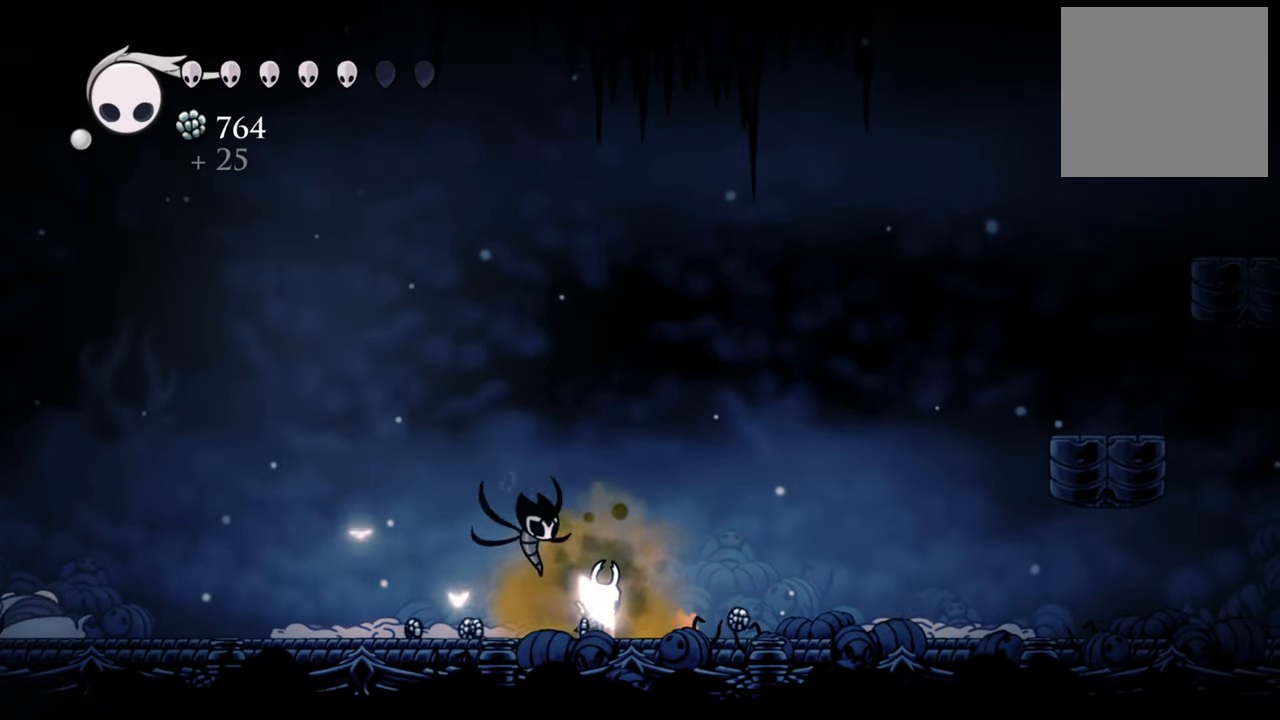
{"buttons": ["B"], "events": []}
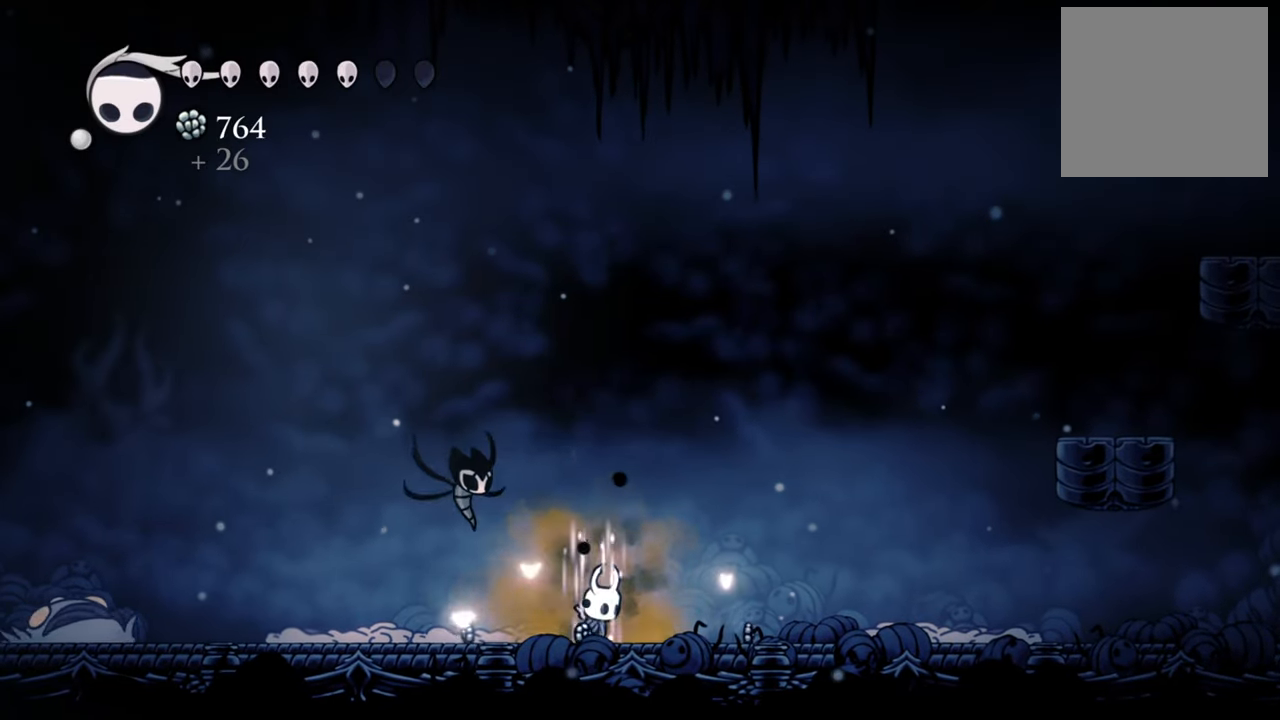
{"buttons": ["B"], "events": []}
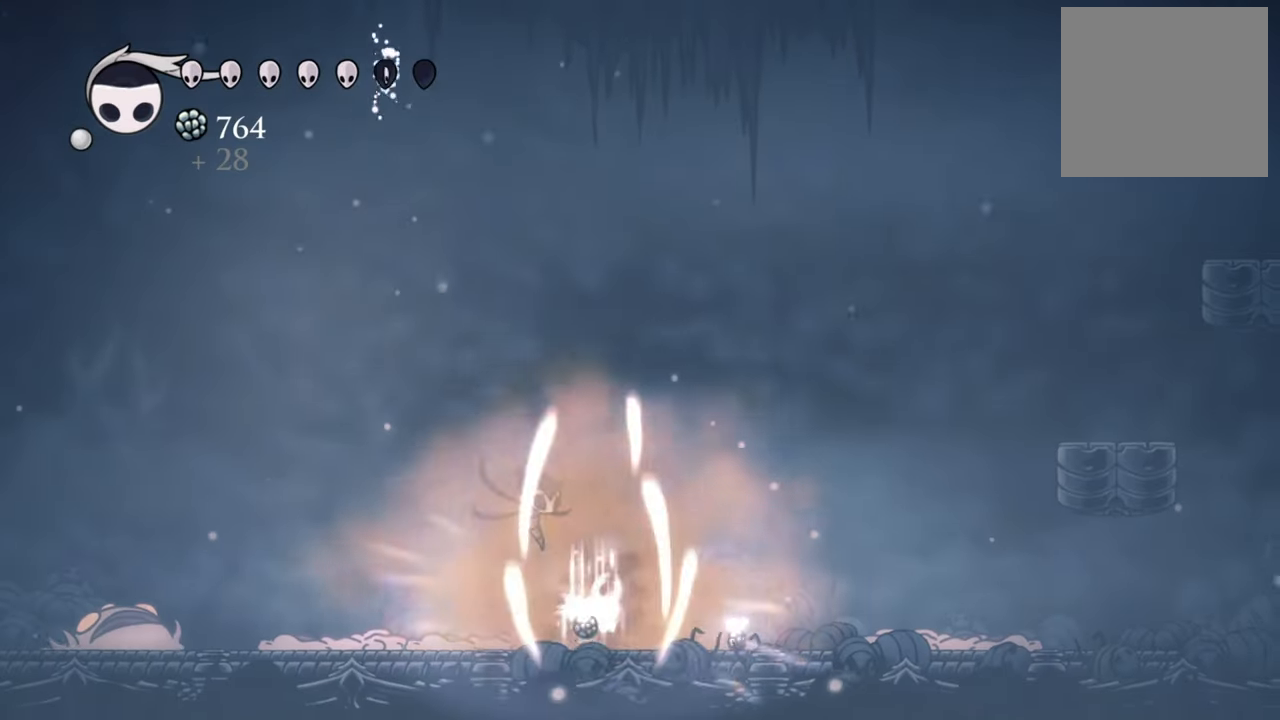
{"buttons": ["DPAD_LEFT"], "events": [[400, "B", "up"], [400, "DPAD_LEFT", "down"]]}
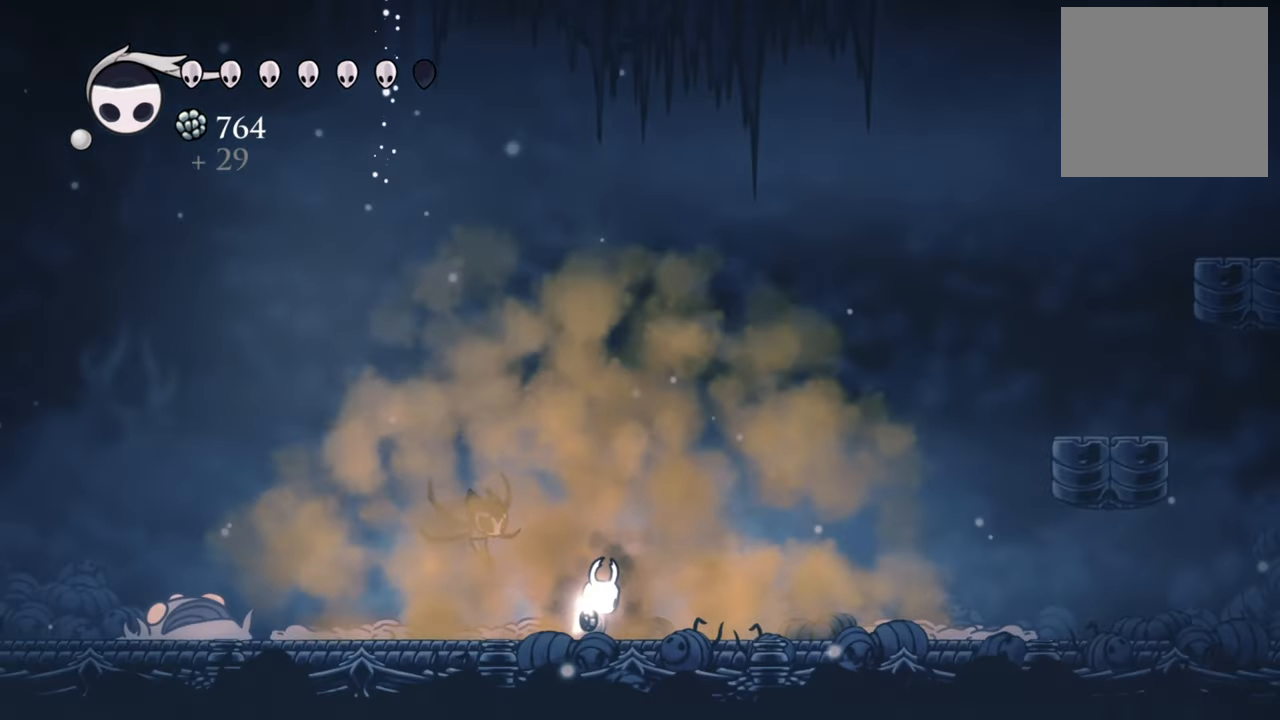
{"buttons": [], "events": [[120, "R2", "down"], [200, "R2", "up"], [300, "DPAD_LEFT", "up"]]}
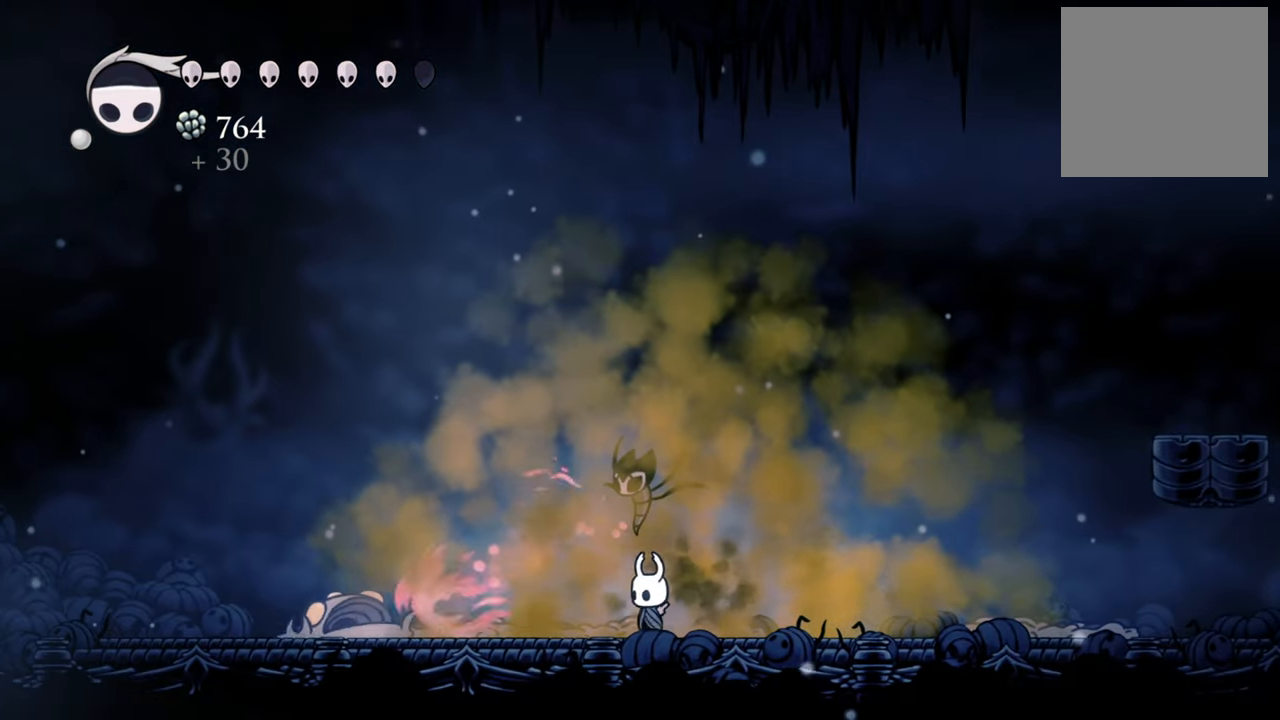
{"buttons": ["X"], "events": [[80, "DPAD_LEFT", "down"], [400, "DPAD_LEFT", "up"], [400, "X", "down"]]}
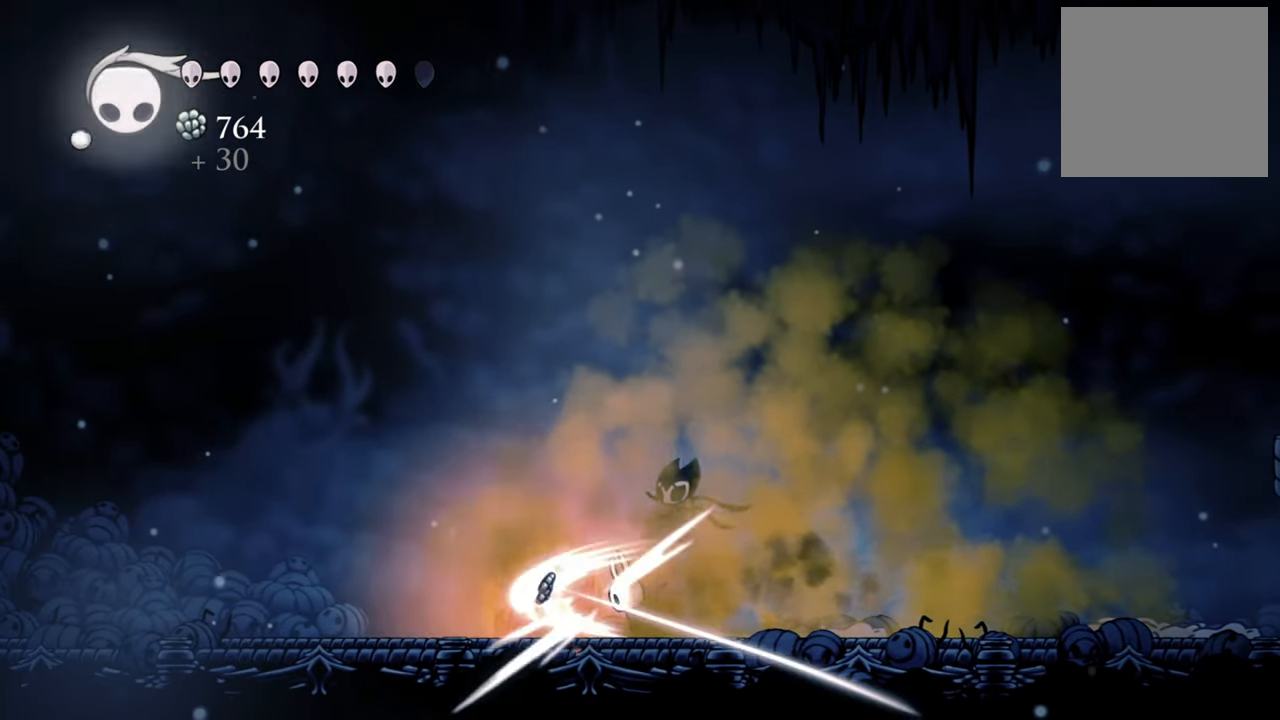
{"buttons": ["R2", "DPAD_LEFT"], "events": [[40, "X", "up"], [420, "DPAD_LEFT", "down"], [420, "R2", "down"]]}
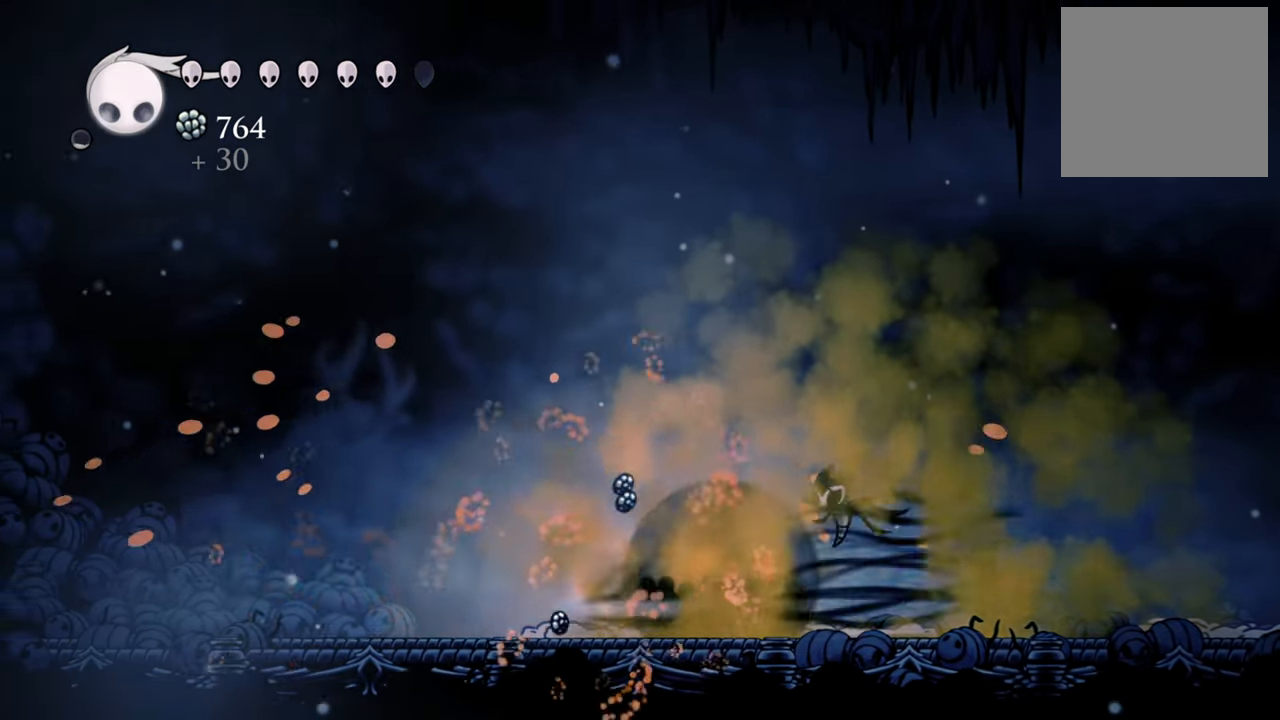
{"buttons": ["DPAD_LEFT"], "events": [[160, "R2", "up"]]}
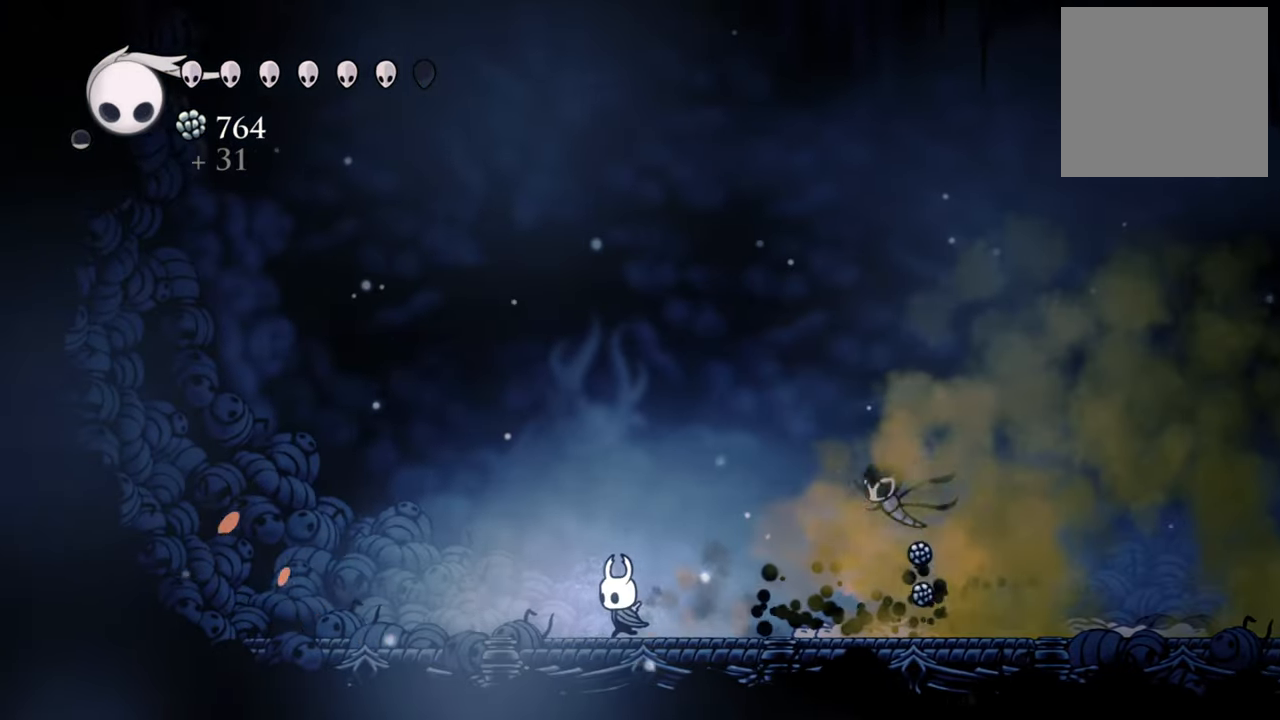
{"buttons": ["A", "DPAD_RIGHT"], "events": [[160, "DPAD_LEFT", "up"], [200, "A", "down"], [360, "DPAD_RIGHT", "down"]]}
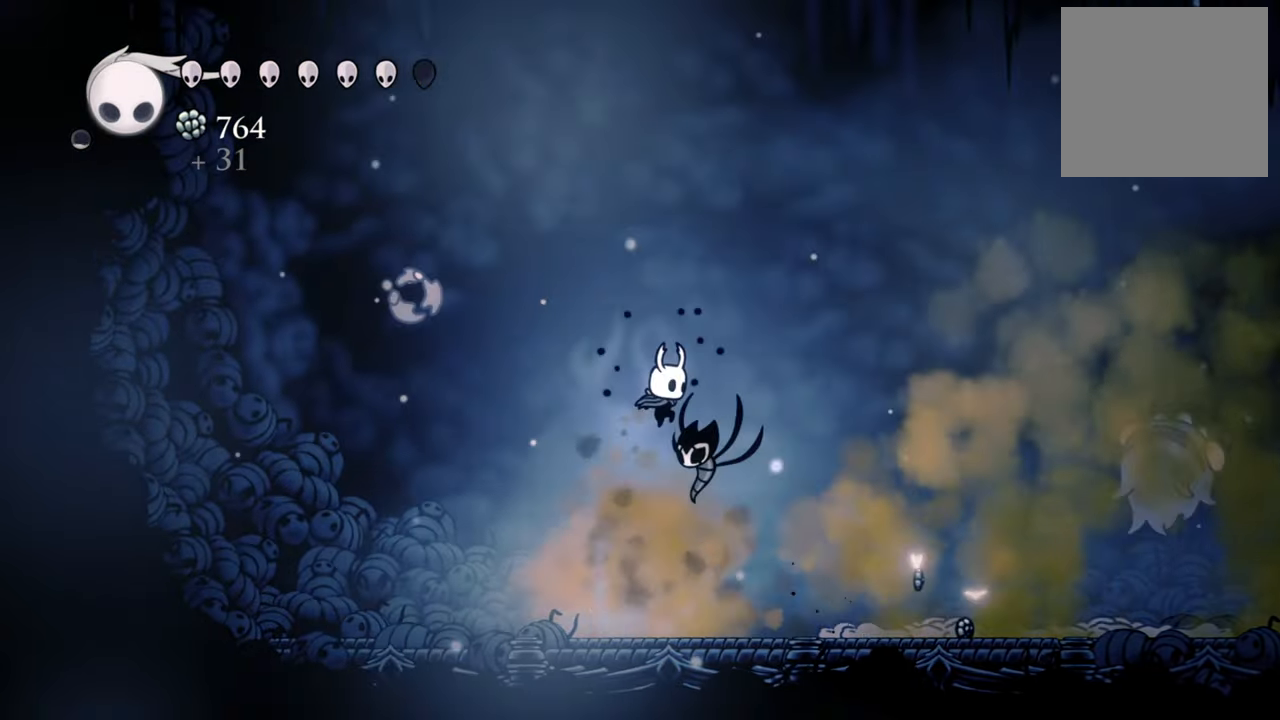
{"buttons": ["DPAD_RIGHT"], "events": [[300, "A", "up"]]}
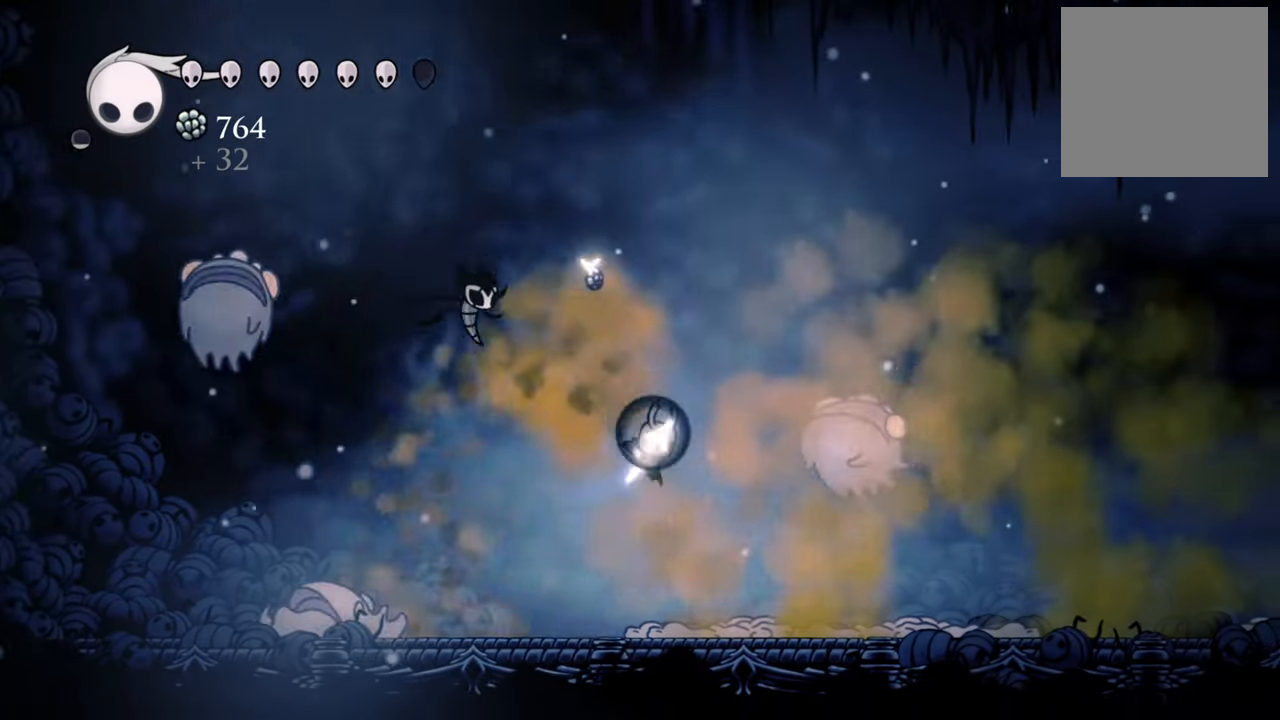
{"buttons": ["X", "DPAD_UP"], "events": [[140, "DPAD_RIGHT", "up"], [340, "DPAD_UP", "down"], [400, "X", "down"]]}
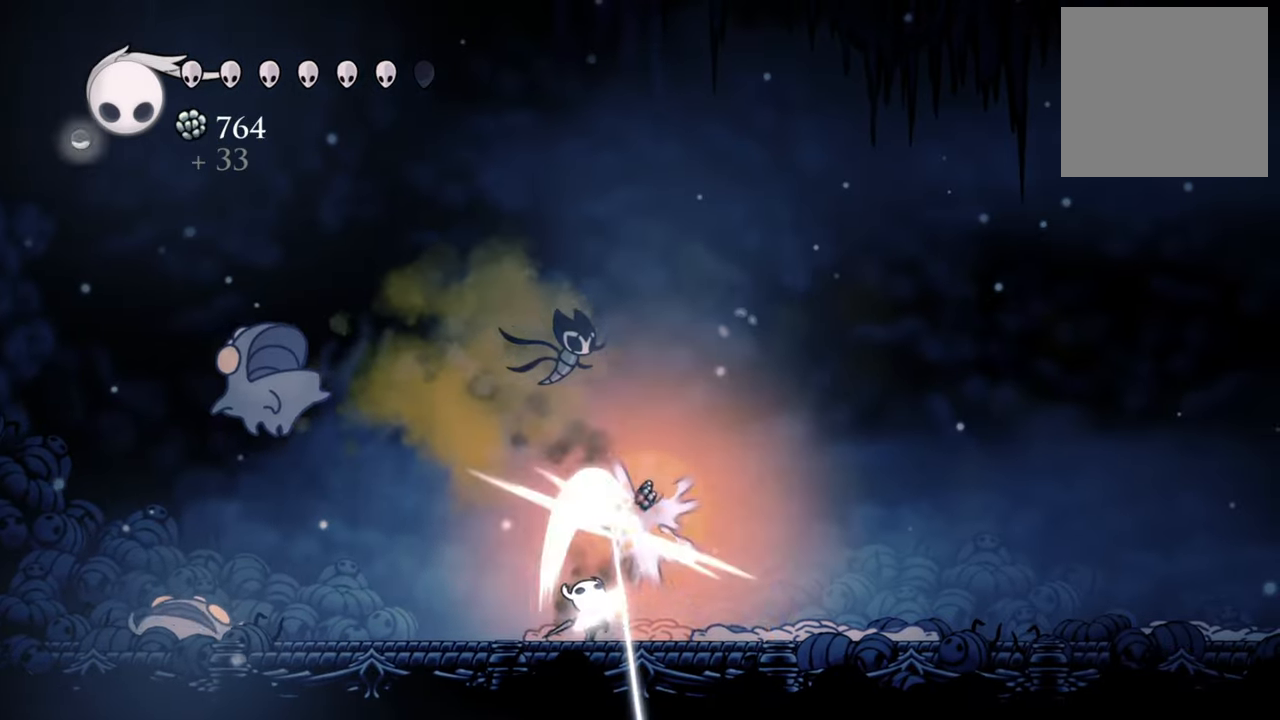
{"buttons": [], "events": [[60, "DPAD_UP", "up"], [60, "X", "up"], [280, "DPAD_LEFT", "down"], [420, "DPAD_LEFT", "up"]]}